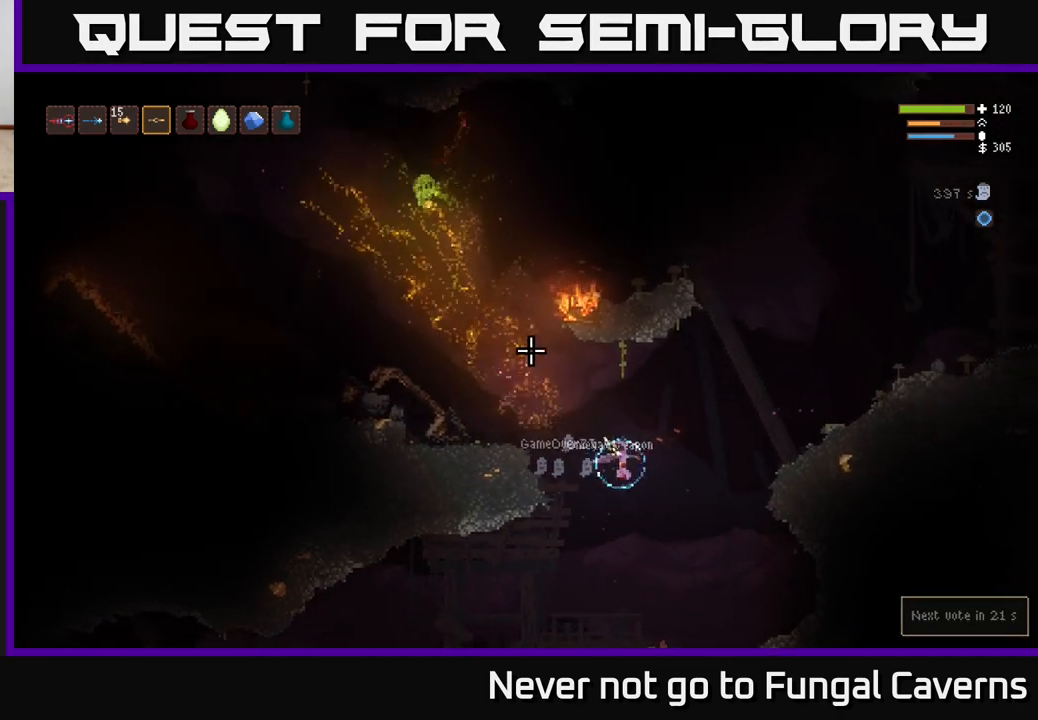
Gameplay with a controller (Xbox layout); each line is a JSON object with the inputs held at the frame after it. "events" lists button and stick changes between this image and that frame as [ms after this image, input, new state], when the widget could be followed in between.
{"buttons": [], "left_stick": "right", "right_stick": "down-left", "events": [[17, "L2", "down"], [150, "L2", "up"], [167, "left_stick", "center"], [200, "right_stick", "left"], [300, "left_stick", "right"], [483, "right_stick", "down-left"]]}
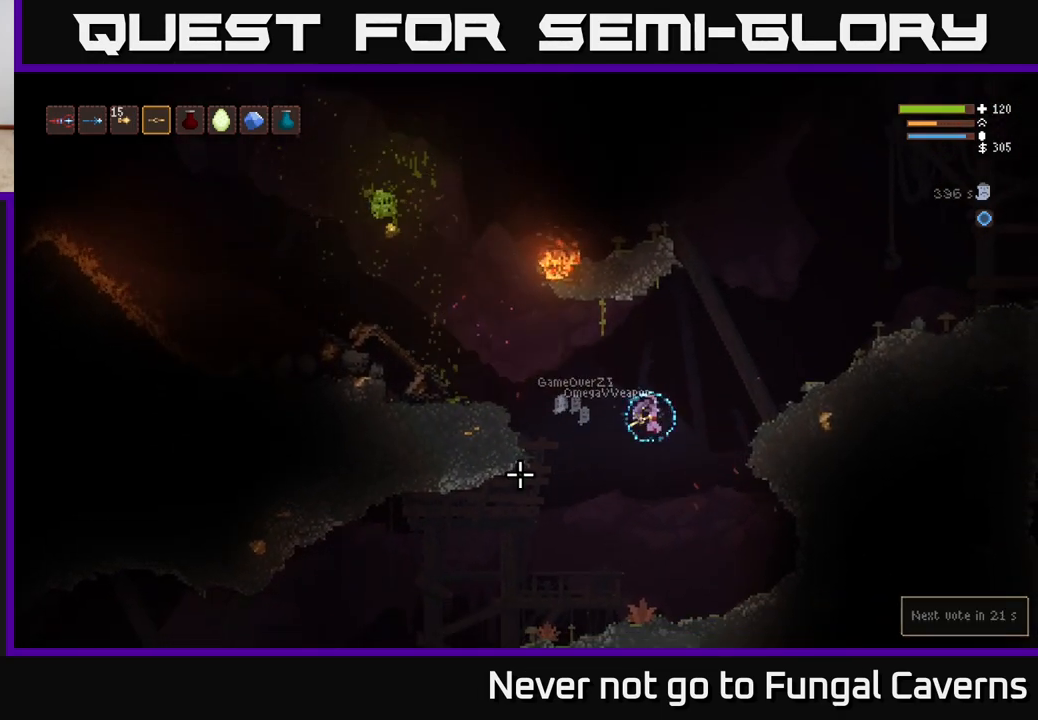
{"buttons": [], "left_stick": "left", "right_stick": "left", "events": [[183, "right_stick", "left"], [233, "left_stick", "center"], [467, "left_stick", "left"]]}
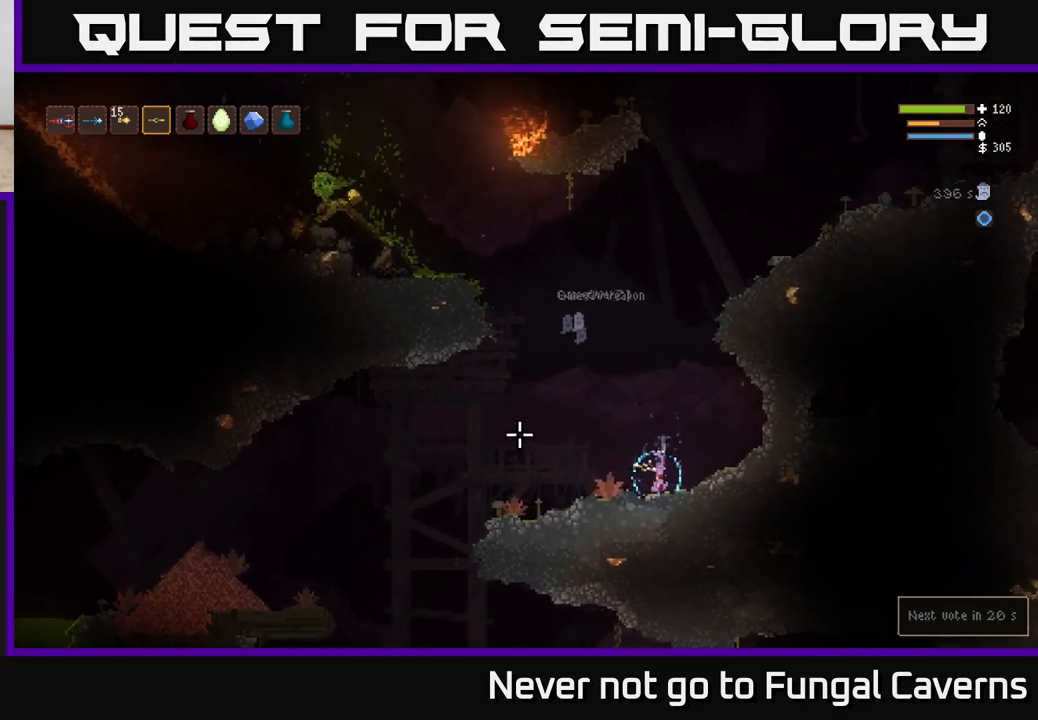
{"buttons": ["L2"], "left_stick": "center", "right_stick": "left", "events": [[100, "L2", "down"], [217, "left_stick", "center"]]}
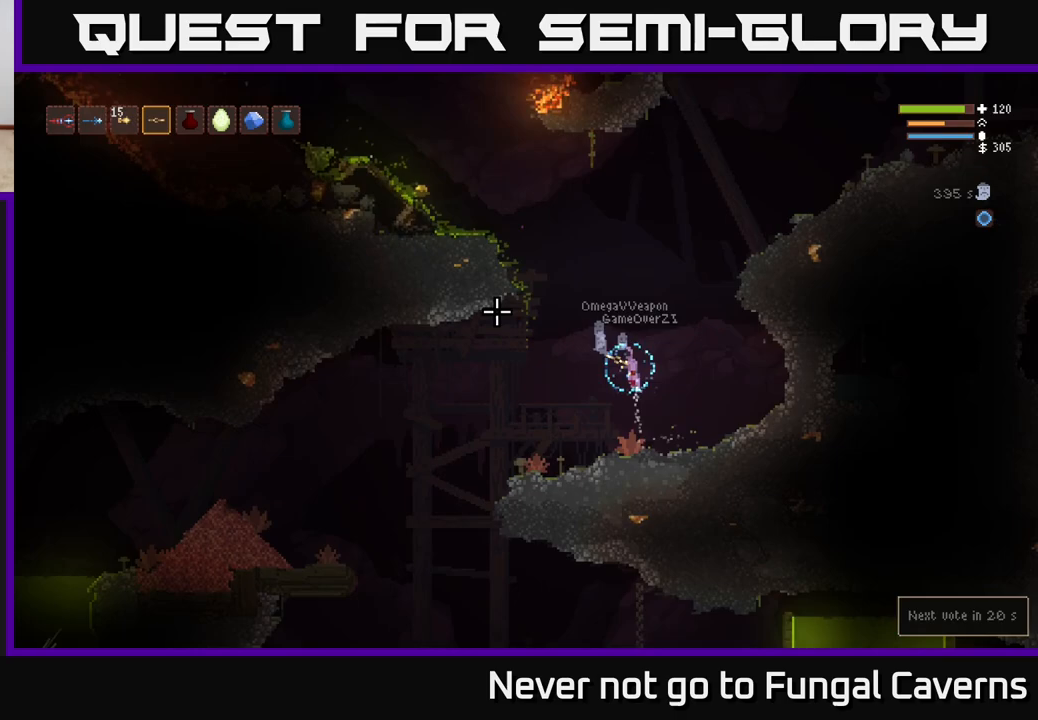
{"buttons": ["L2"], "left_stick": "left", "right_stick": "left", "events": [[150, "left_stick", "left"]]}
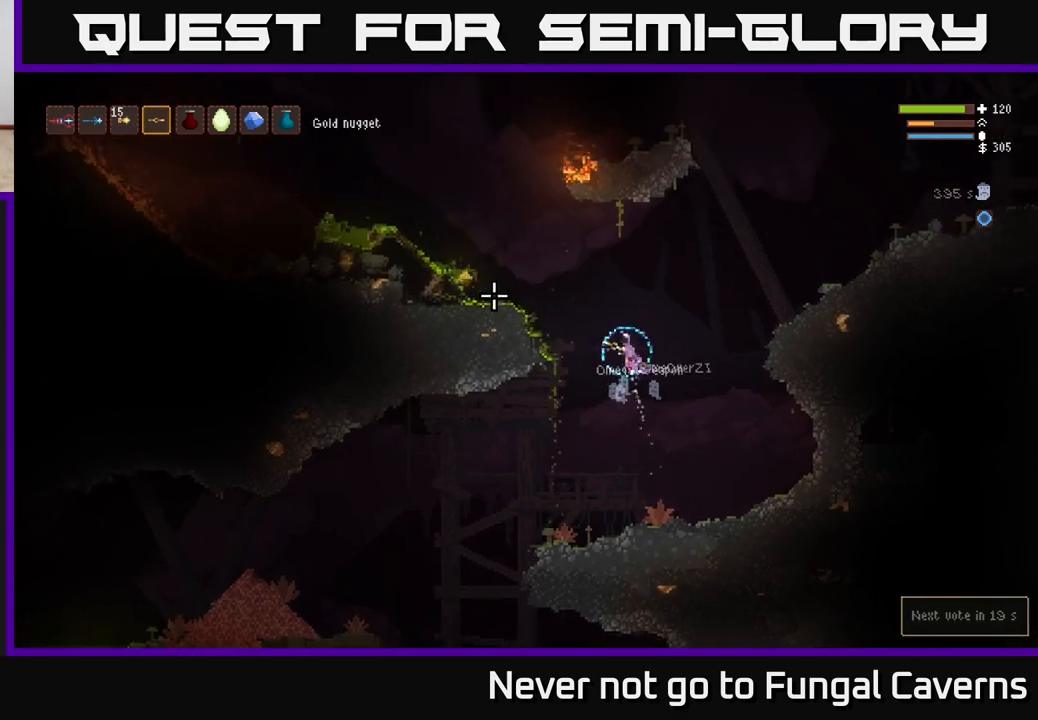
{"buttons": [], "left_stick": "left", "right_stick": "up-left", "events": [[183, "right_stick", "up-left"], [417, "L2", "up"]]}
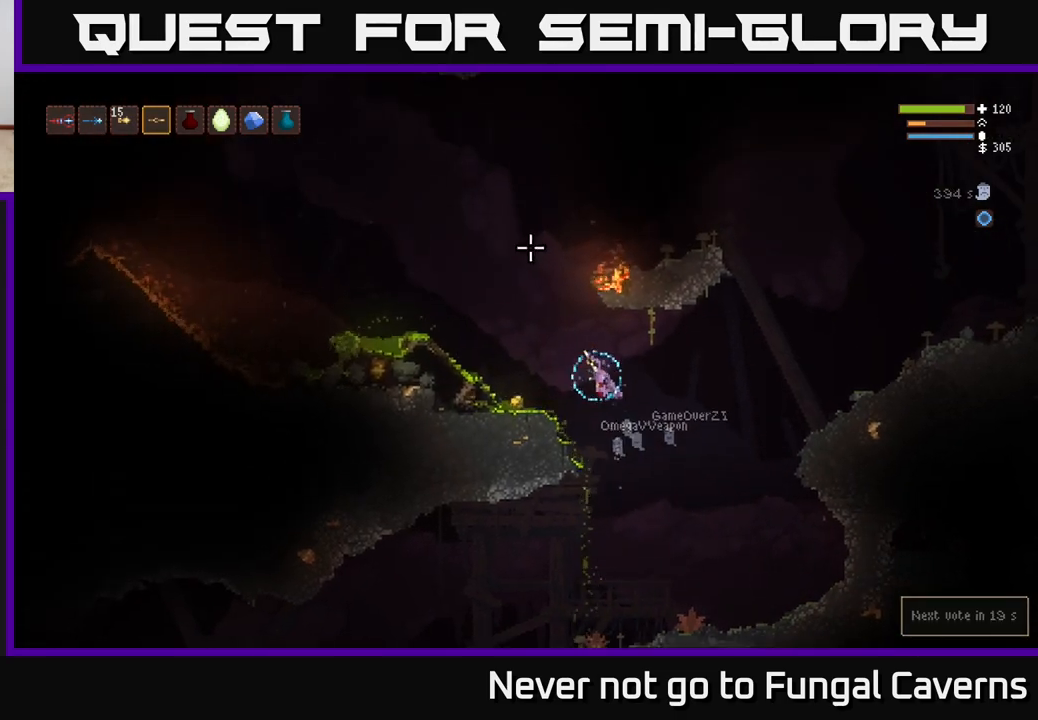
{"buttons": [], "left_stick": "left", "right_stick": "up", "events": [[83, "right_stick", "up"], [150, "L2", "down"], [217, "L2", "up"]]}
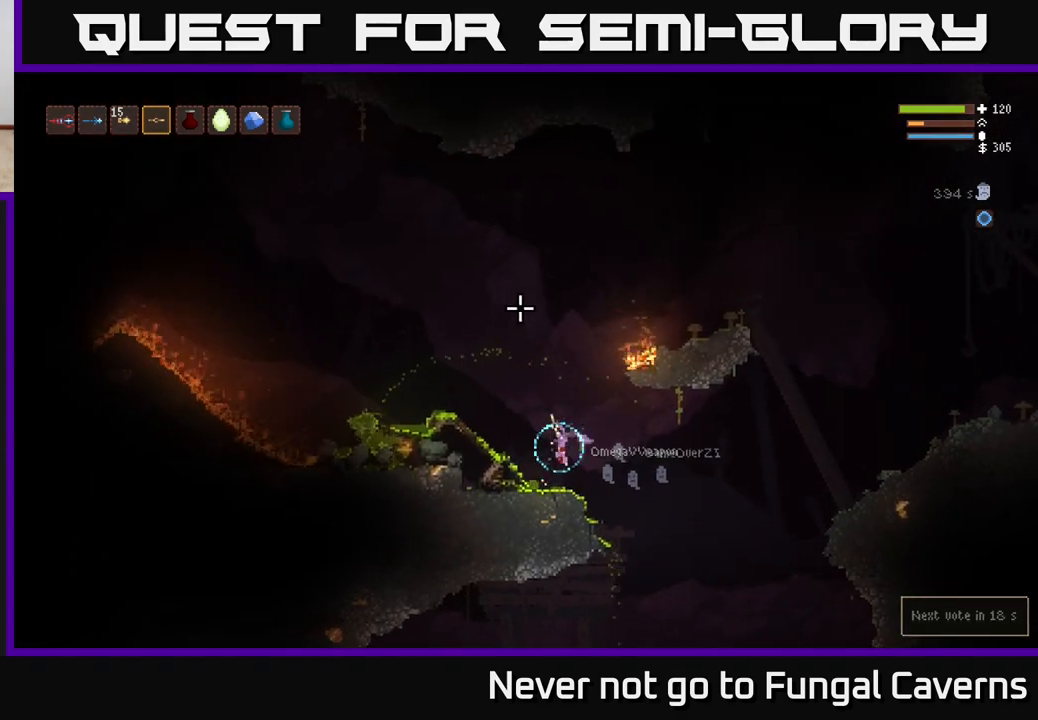
{"buttons": [], "left_stick": "center", "right_stick": "up", "events": [[33, "L2", "down"], [367, "left_stick", "center"], [400, "L2", "up"]]}
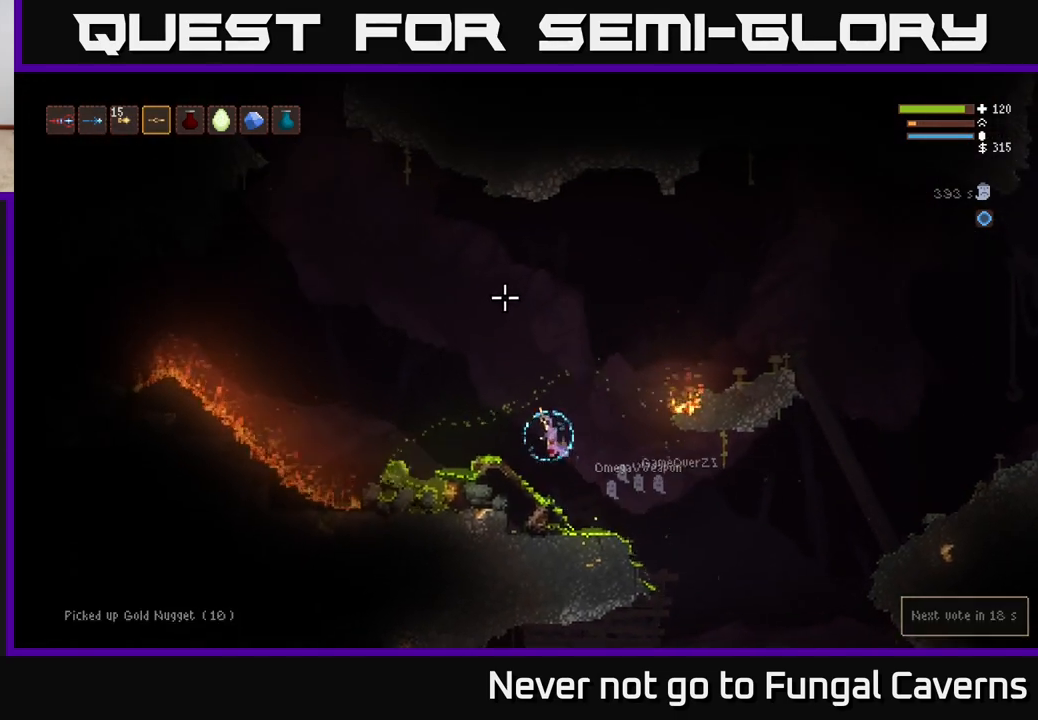
{"buttons": ["L2"], "left_stick": "right", "right_stick": "up", "events": [[50, "left_stick", "right"], [183, "L2", "down"]]}
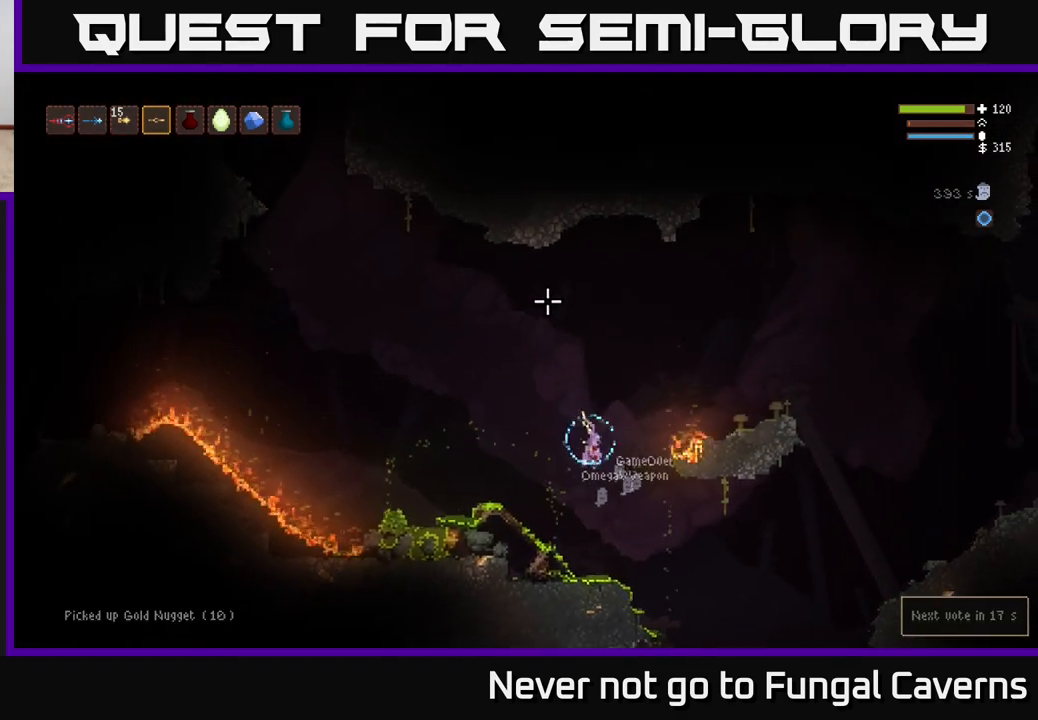
{"buttons": ["L2"], "left_stick": "right", "right_stick": "up-left", "events": [[50, "right_stick", "up-left"], [350, "L2", "up"], [433, "L2", "down"]]}
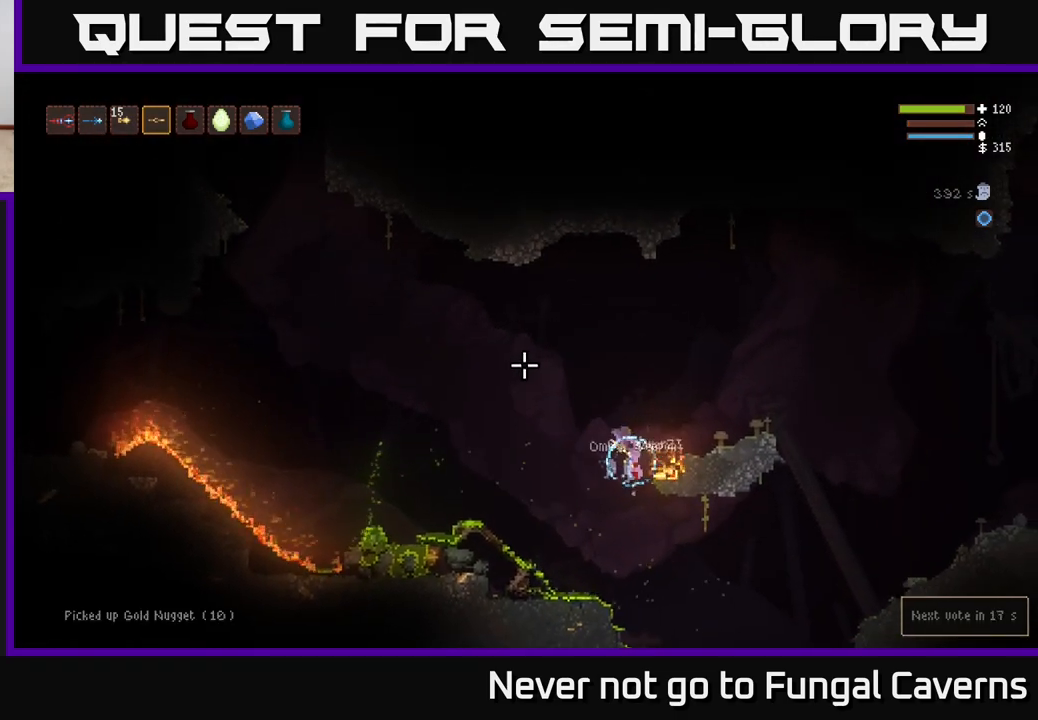
{"buttons": ["L2"], "left_stick": "left", "right_stick": "up-left", "events": [[50, "left_stick", "left"], [167, "L2", "up"], [267, "left_stick", "center"], [333, "L2", "down"], [367, "left_stick", "left"]]}
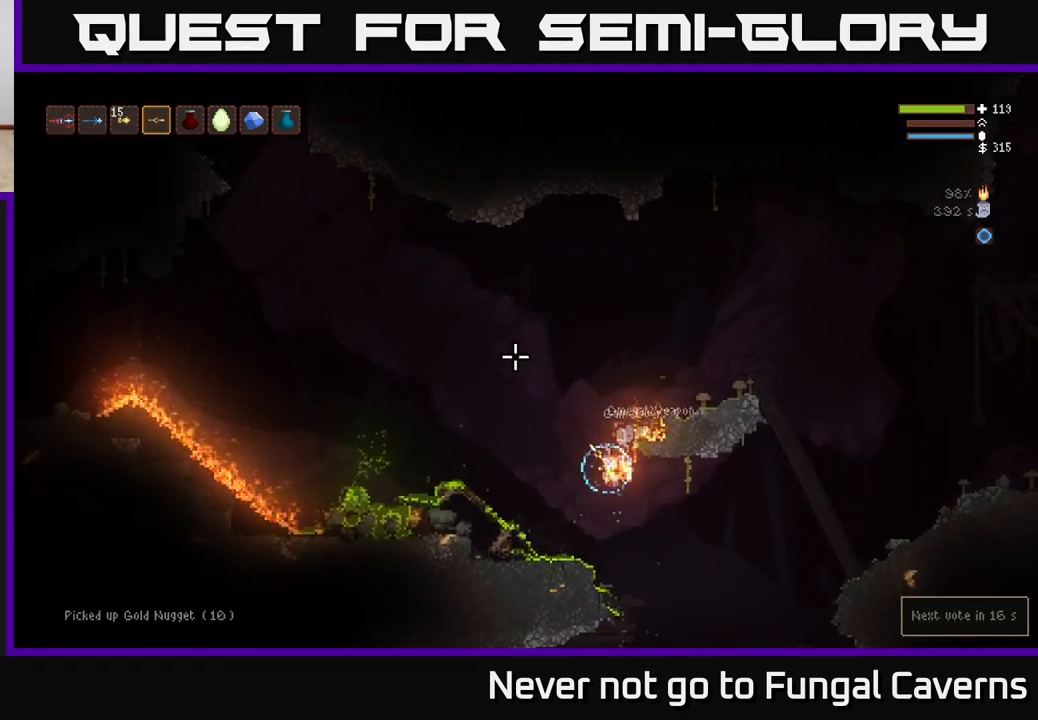
{"buttons": [], "left_stick": "center", "right_stick": "up", "events": [[17, "L2", "up"], [83, "left_stick", "center"], [317, "right_stick", "up"]]}
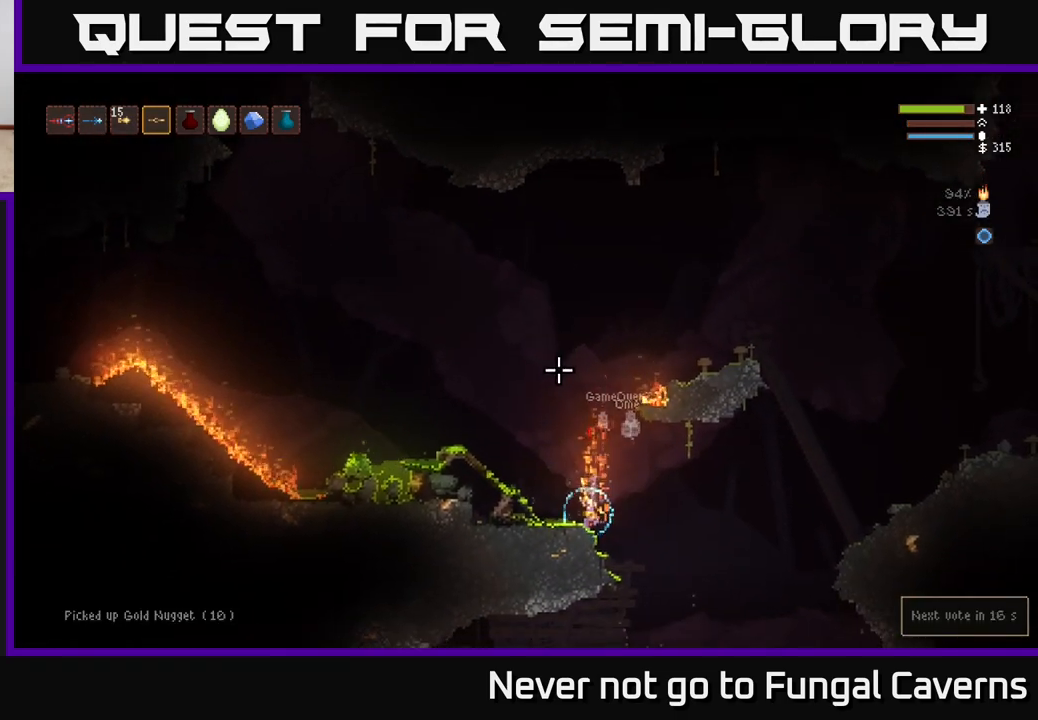
{"buttons": ["L2", "R2"], "left_stick": "center", "right_stick": "up", "events": [[17, "R1", "down"], [83, "R1", "up"], [250, "R2", "down"], [350, "L2", "down"]]}
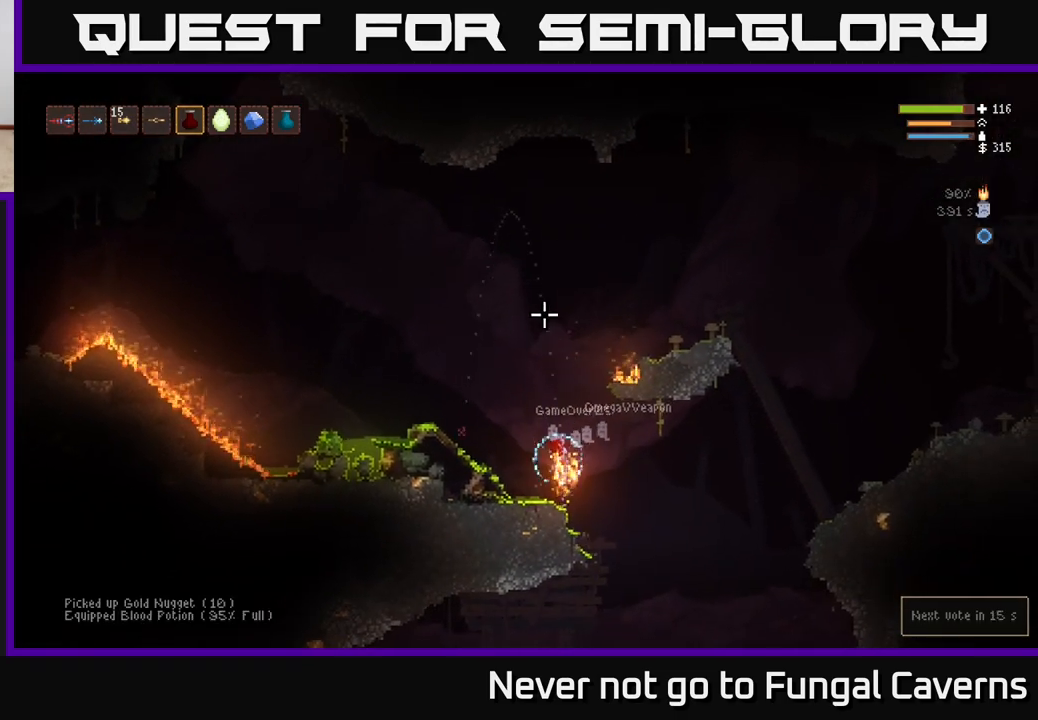
{"buttons": [], "left_stick": "left", "right_stick": "up", "events": [[100, "R2", "up"], [167, "L2", "up"], [250, "left_stick", "left"], [300, "L1", "down"], [400, "L1", "up"]]}
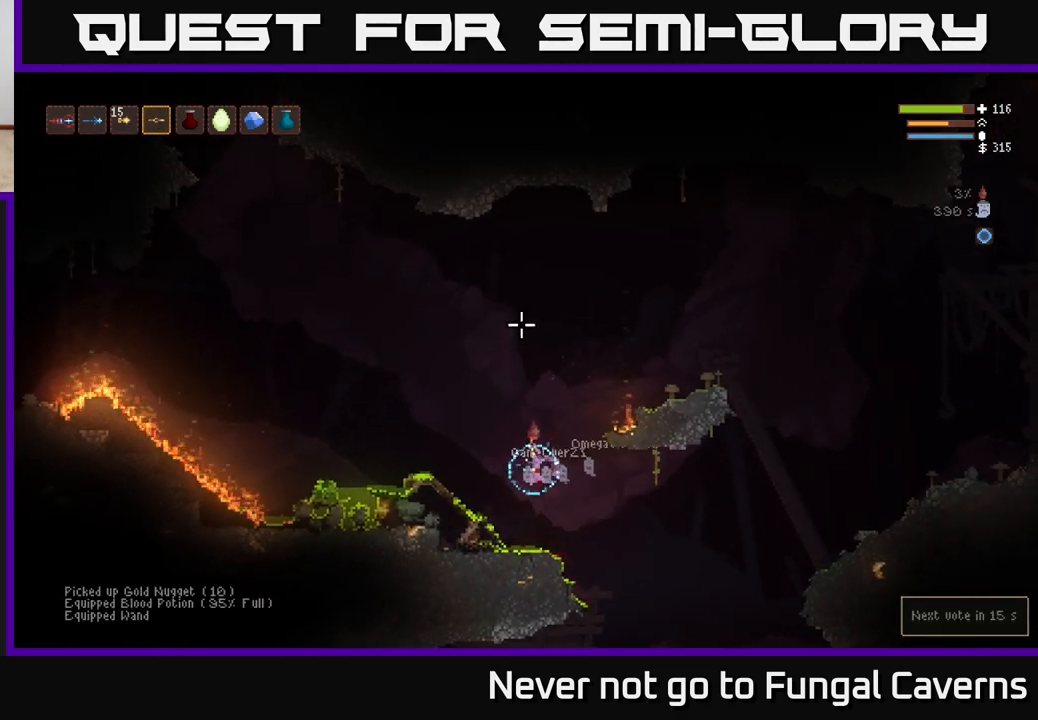
{"buttons": [], "left_stick": "left", "right_stick": "up", "events": [[50, "L2", "down"], [333, "L2", "up"]]}
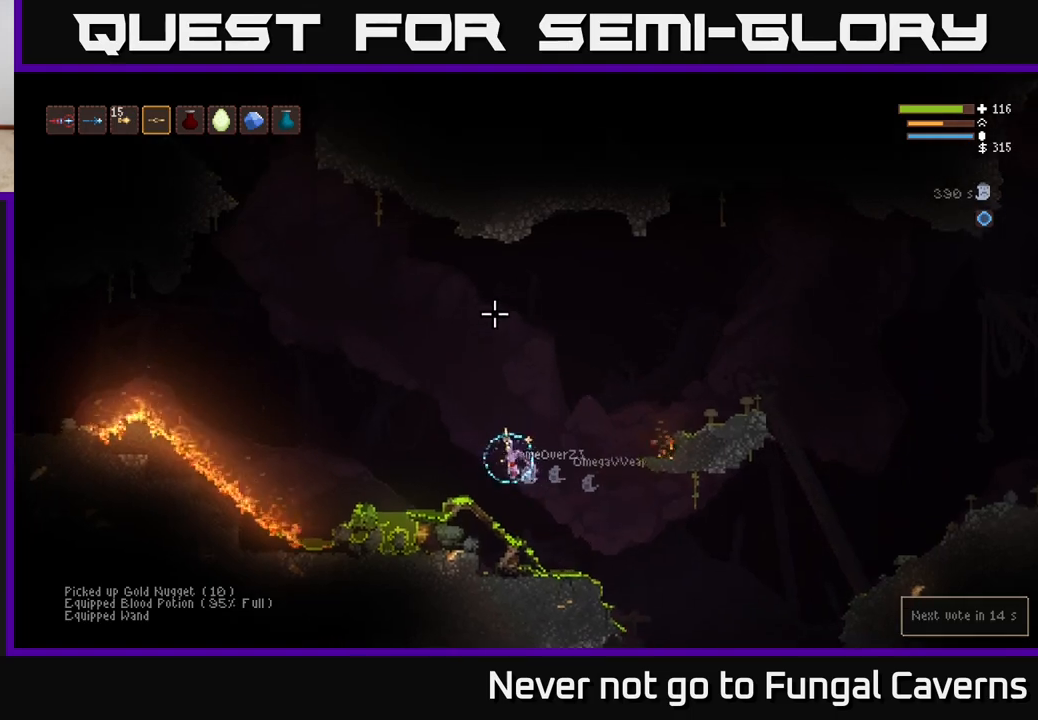
{"buttons": [], "left_stick": "center", "right_stick": "up", "events": [[133, "left_stick", "center"]]}
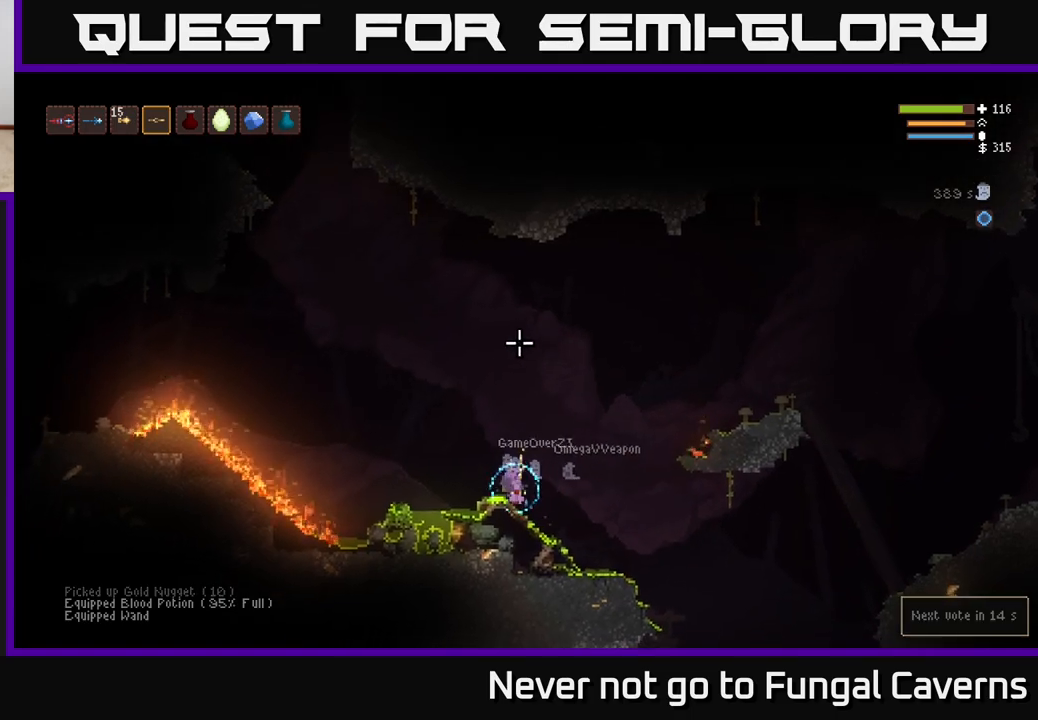
{"buttons": [], "left_stick": "left", "right_stick": "left", "events": [[133, "right_stick", "up-left"], [183, "left_stick", "left"], [300, "L2", "down"], [317, "right_stick", "left"], [433, "L2", "up"]]}
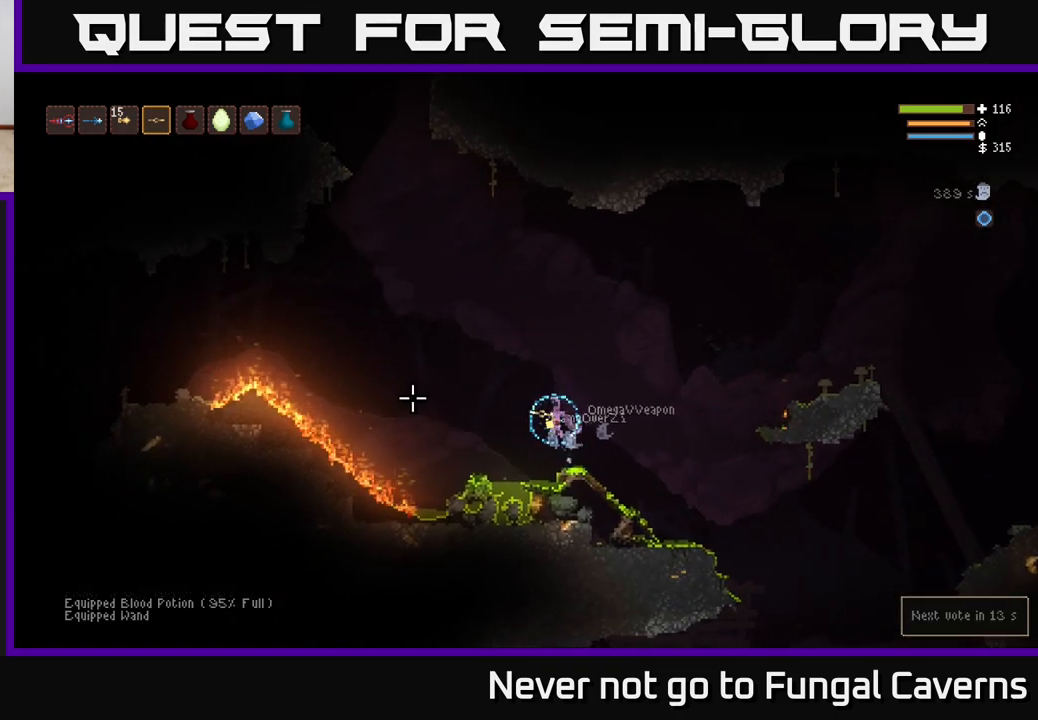
{"buttons": [], "left_stick": "left", "right_stick": "left", "events": [[283, "L2", "down"], [417, "L2", "up"]]}
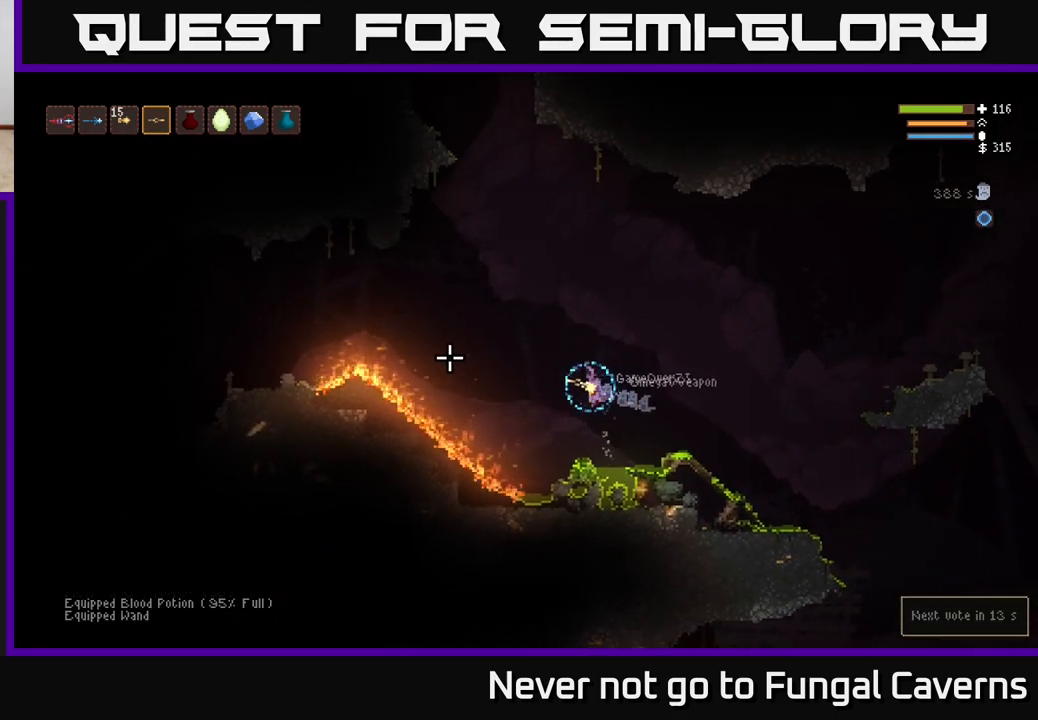
{"buttons": ["L2"], "left_stick": "left", "right_stick": "up-left", "events": [[83, "L2", "down"], [183, "L2", "up"], [267, "right_stick", "up-left"], [283, "L2", "down"]]}
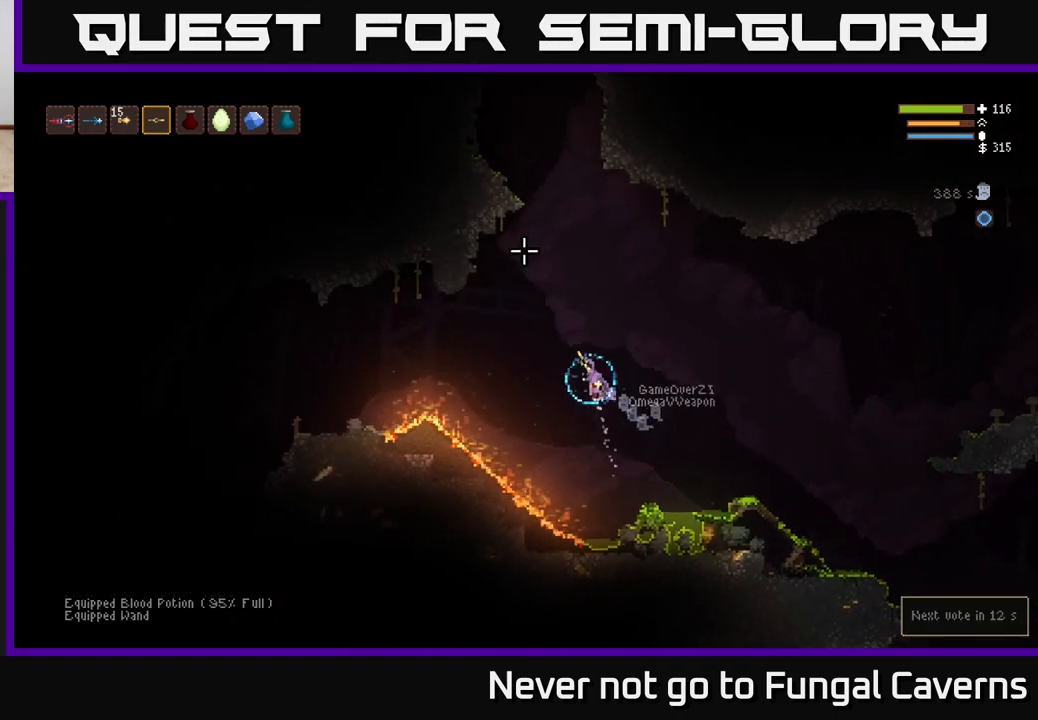
{"buttons": ["L2"], "left_stick": "center", "right_stick": "up-left", "events": [[50, "right_stick", "up"], [83, "left_stick", "center"], [150, "left_stick", "right"], [250, "left_stick", "center"], [367, "right_stick", "up-left"]]}
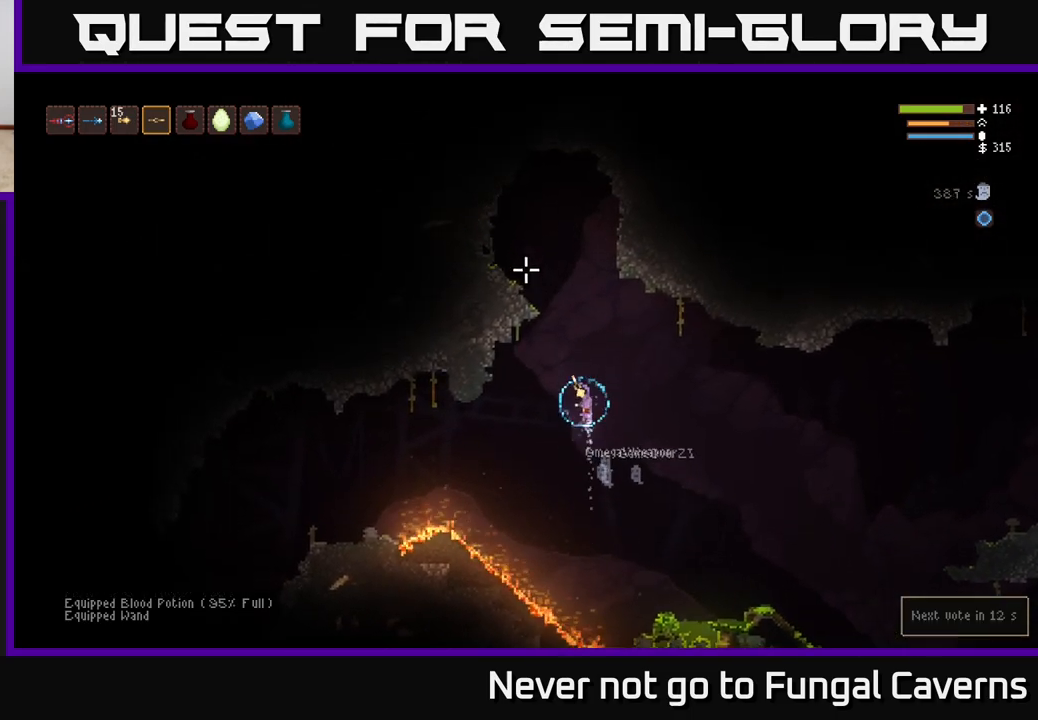
{"buttons": ["L2"], "left_stick": "center", "right_stick": "up-left", "events": []}
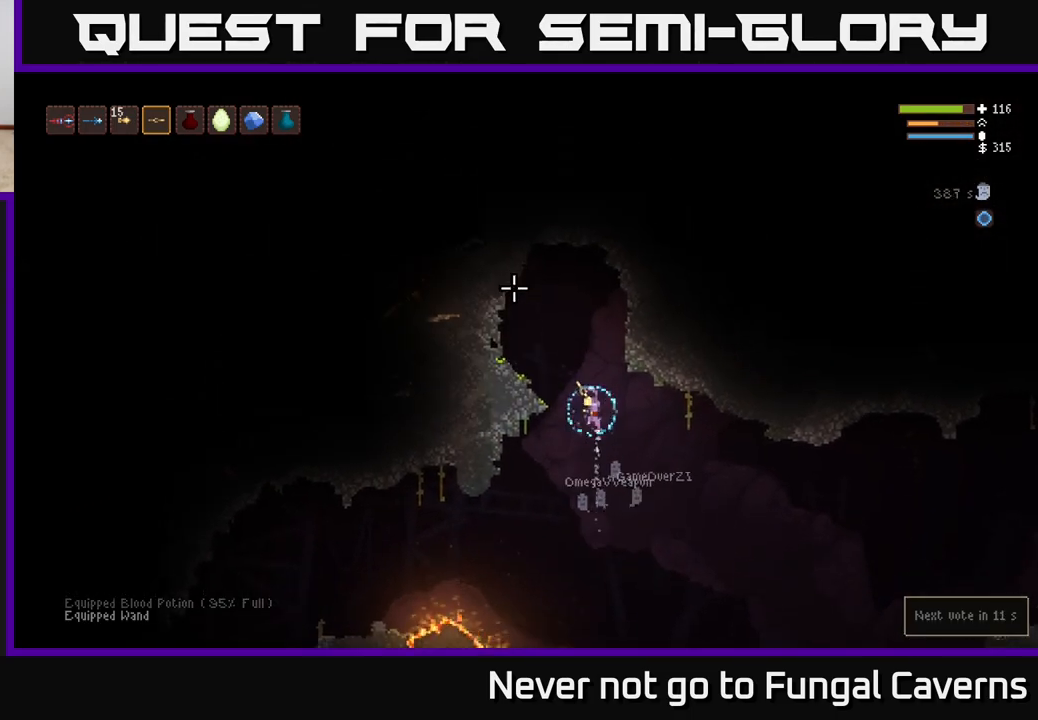
{"buttons": [], "left_stick": "left", "right_stick": "up", "events": [[33, "left_stick", "left"], [200, "right_stick", "up"], [267, "L2", "up"]]}
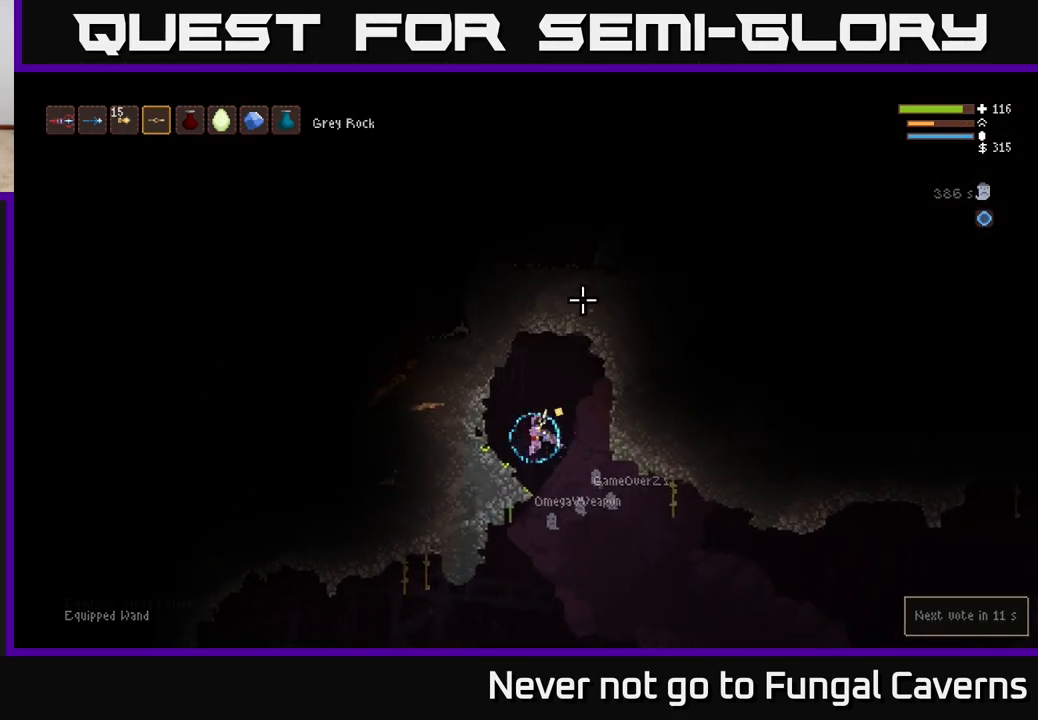
{"buttons": [], "left_stick": "center", "right_stick": "left", "events": [[67, "left_stick", "center"], [250, "right_stick", "up-left"], [283, "left_stick", "right"], [317, "L2", "down"], [417, "L2", "up"], [450, "right_stick", "left"], [467, "left_stick", "center"]]}
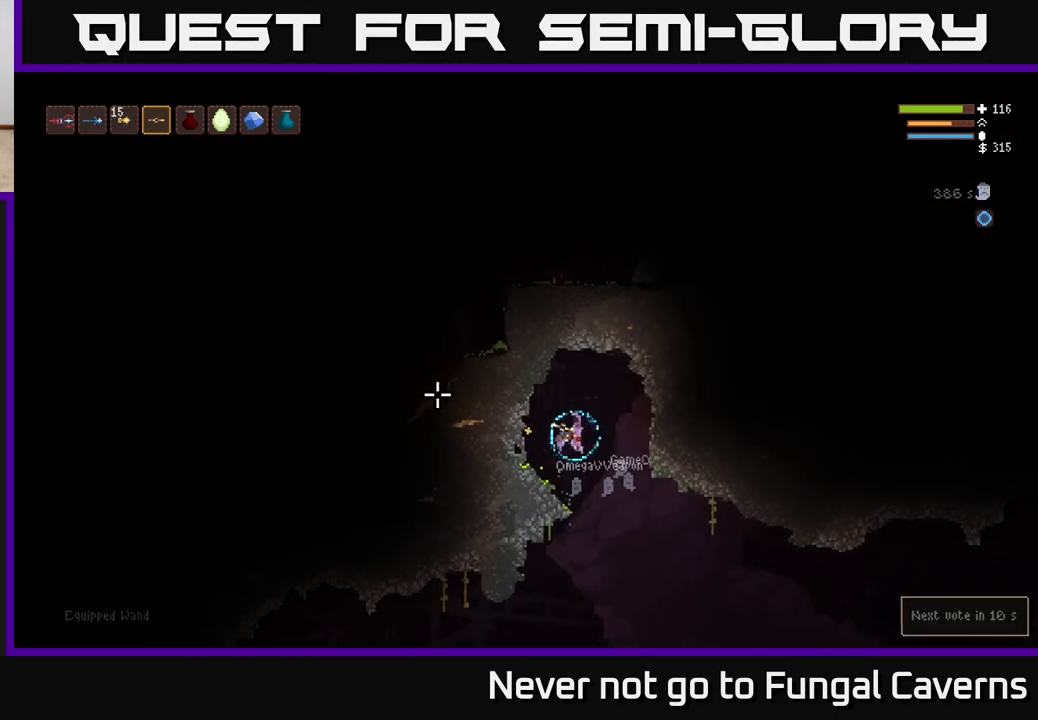
{"buttons": [], "left_stick": "left", "right_stick": "left", "events": [[100, "left_stick", "right"], [267, "left_stick", "center"], [333, "left_stick", "left"]]}
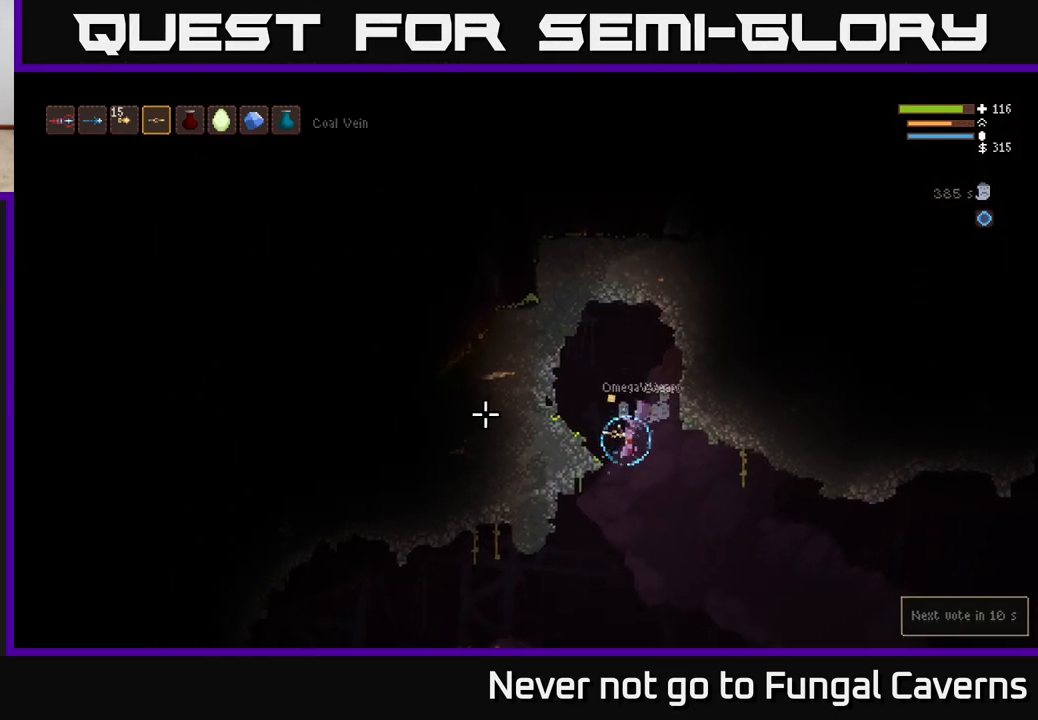
{"buttons": [], "left_stick": "left", "right_stick": "left", "events": [[233, "L2", "down"], [350, "L2", "up"]]}
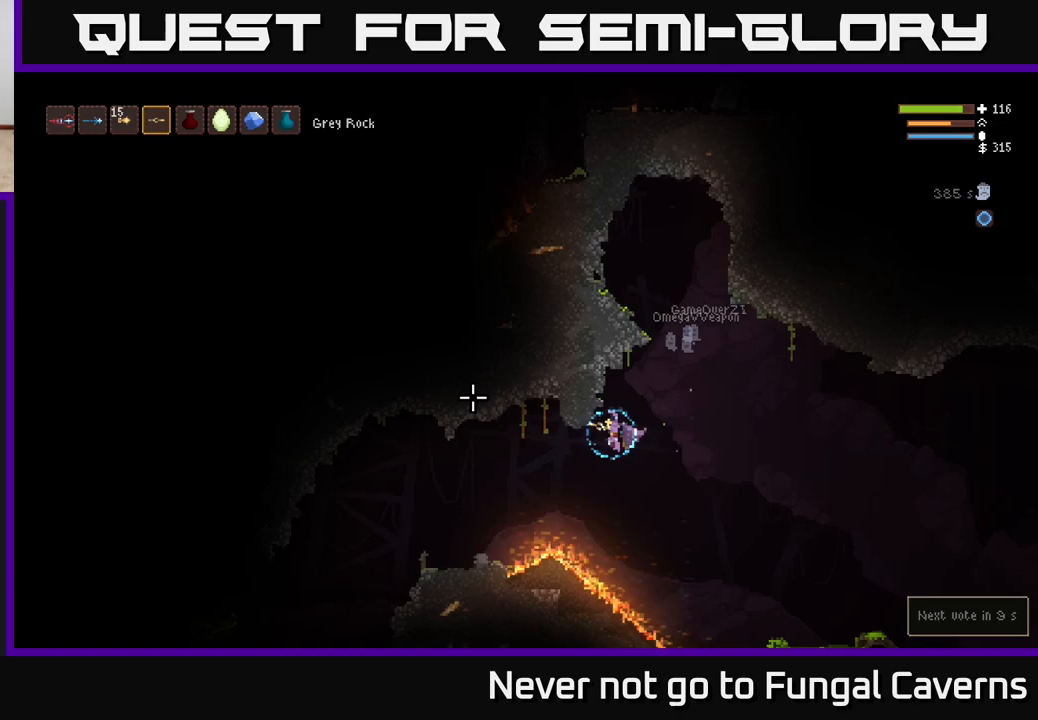
{"buttons": [], "left_stick": "left", "right_stick": "left", "events": [[200, "L2", "down"], [317, "L2", "up"]]}
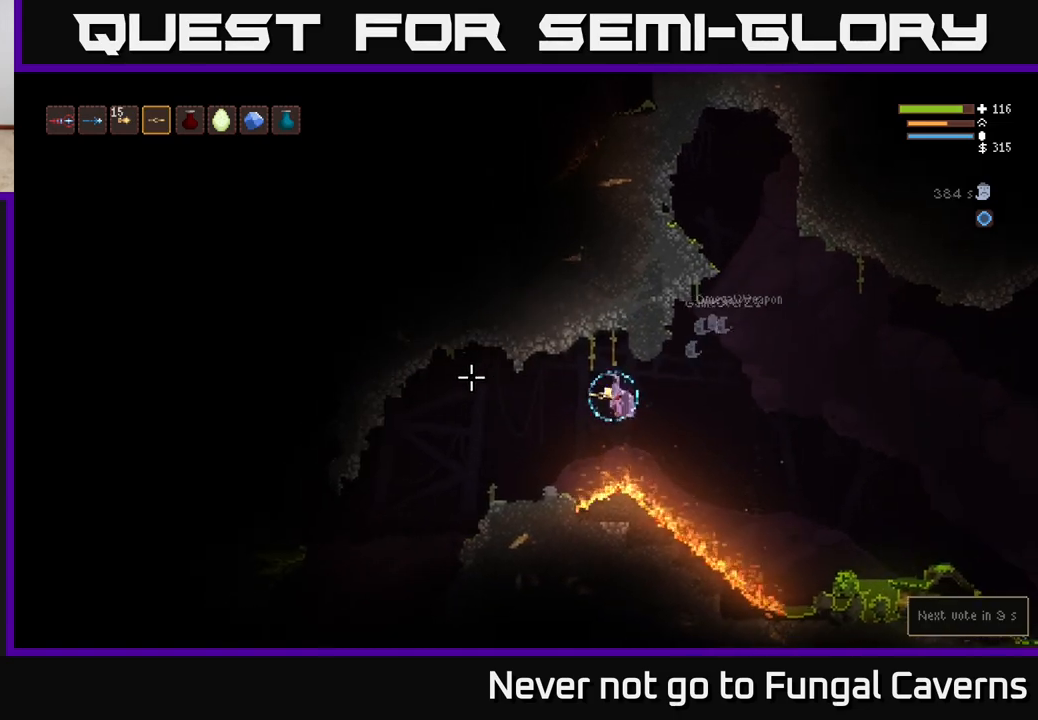
{"buttons": [], "left_stick": "left", "right_stick": "left", "events": [[200, "L2", "down"], [300, "L2", "up"]]}
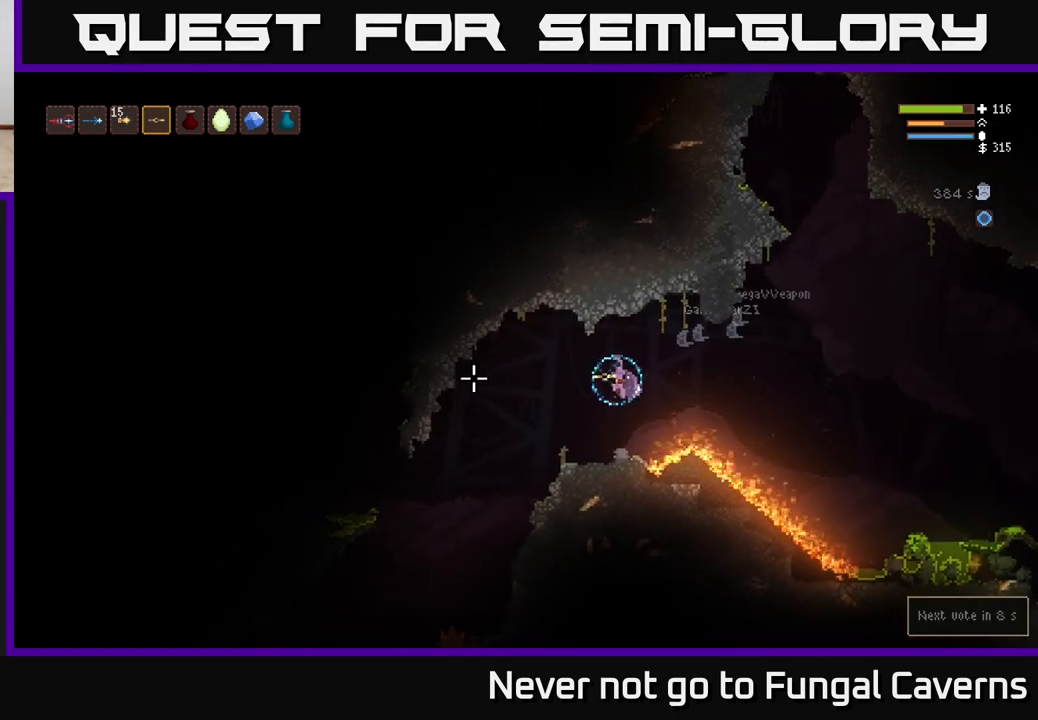
{"buttons": [], "left_stick": "left", "right_stick": "left", "events": []}
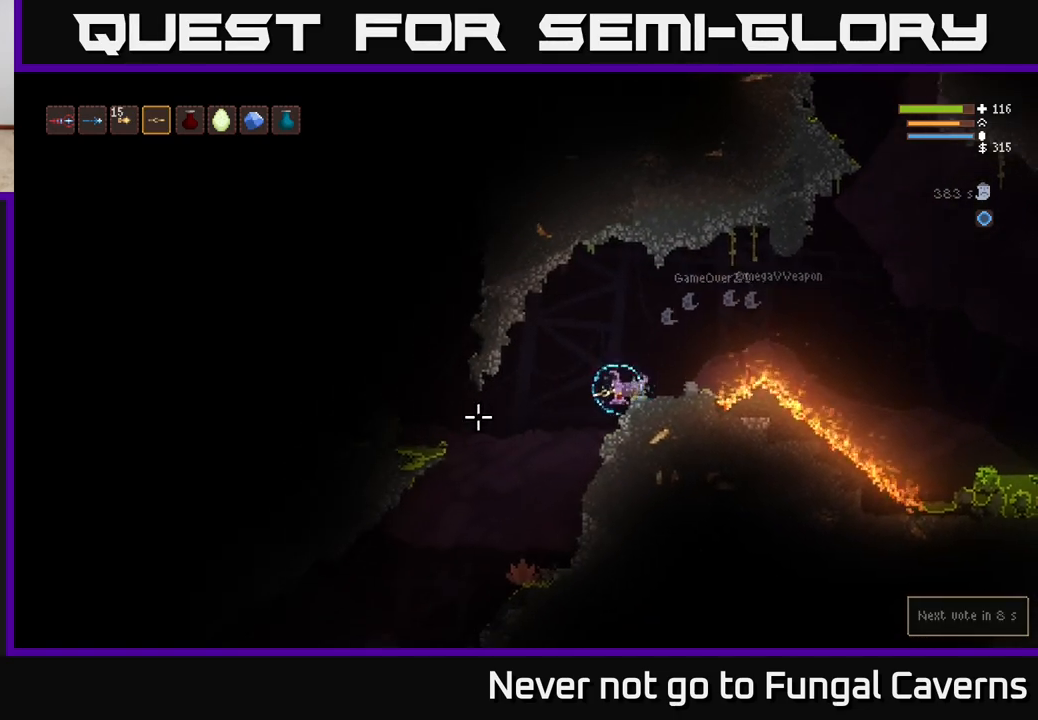
{"buttons": [], "left_stick": "left", "right_stick": "left", "events": [[333, "L2", "down"], [450, "L2", "up"]]}
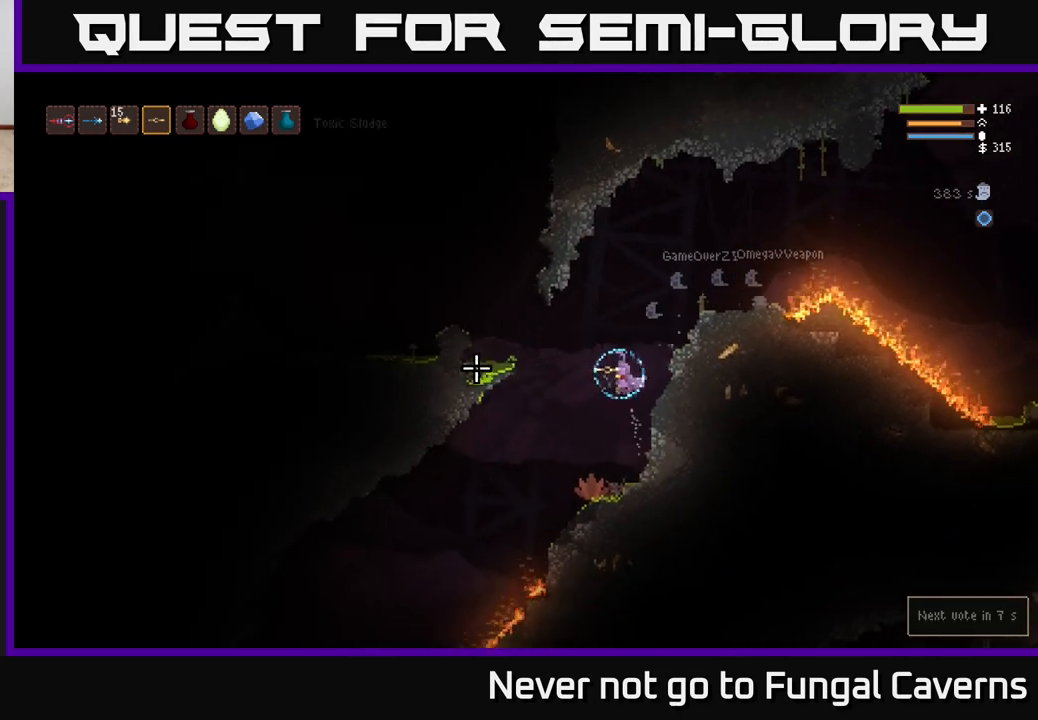
{"buttons": ["L2"], "left_stick": "left", "right_stick": "left", "events": [[67, "right_stick", "down-left"], [183, "L2", "down"], [200, "right_stick", "left"], [367, "L2", "up"], [500, "L2", "down"]]}
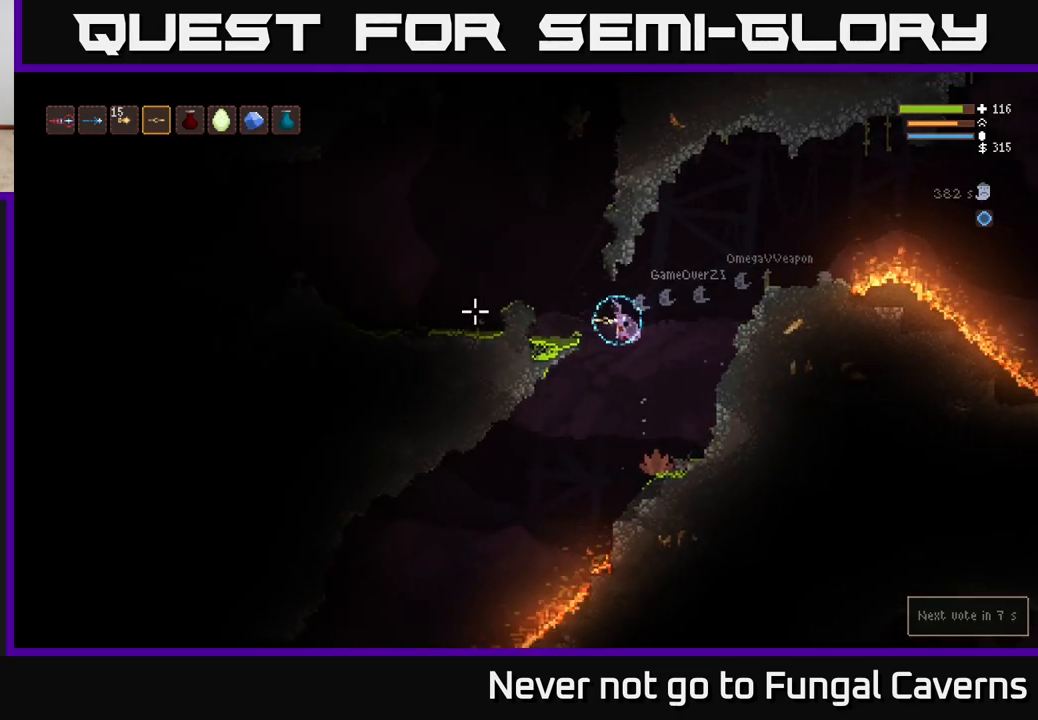
{"buttons": ["L2", "R2"], "left_stick": "left", "right_stick": "down-right", "events": [[100, "right_stick", "up-left"], [267, "L2", "up"], [500, "L2", "down"], [500, "R2", "down"], [500, "right_stick", "down-right"]]}
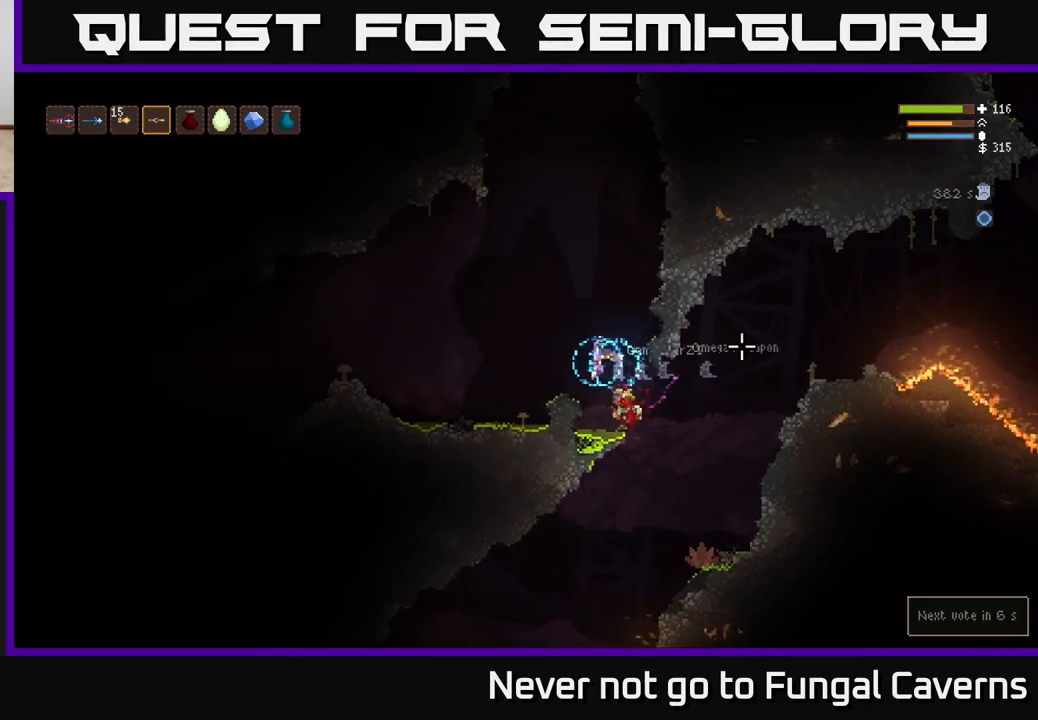
{"buttons": [], "left_stick": "center", "right_stick": "down-right", "events": [[250, "R2", "up"], [283, "left_stick", "center"], [300, "L2", "up"], [350, "left_stick", "right"], [500, "left_stick", "center"]]}